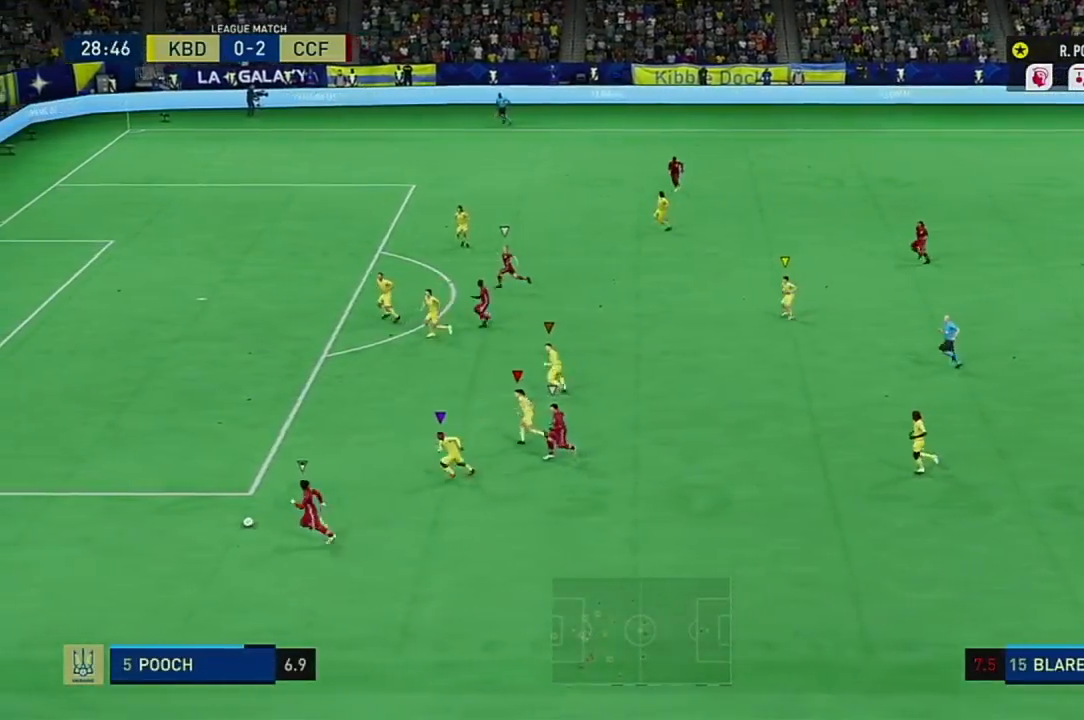
Gameplay with a controller (Xbox layout); each line is a JSON object with the inputs held at the frame after it. "events" lists button and stick changes between this image and that frame as [ms after this image, input, new state], when the widget could be followed in between. Not read: L3 R3.
{"buttons": [], "left_stick": "center", "right_stick": "center", "events": []}
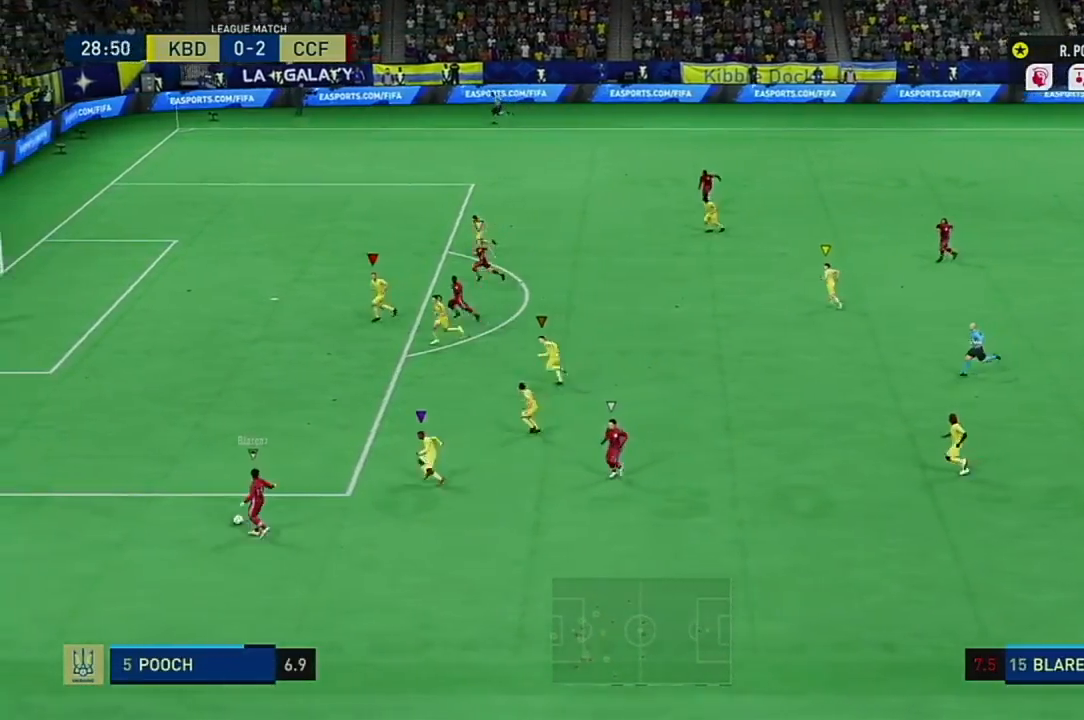
{"buttons": [], "left_stick": "center", "right_stick": "center", "events": []}
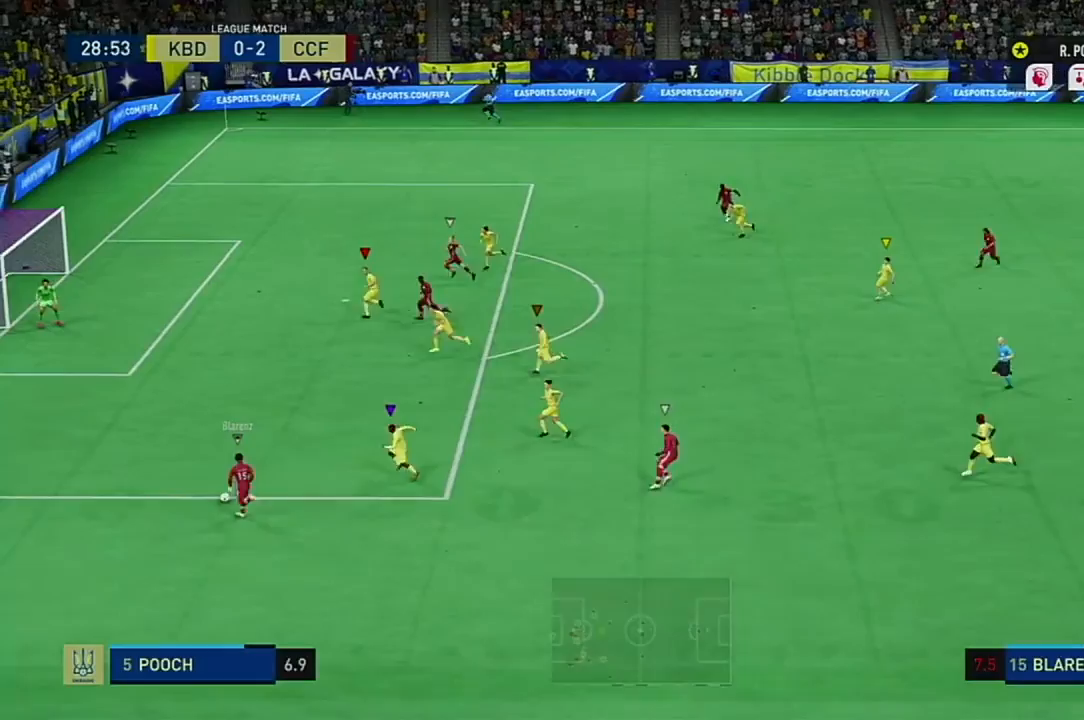
{"buttons": [], "left_stick": "center", "right_stick": "center", "events": []}
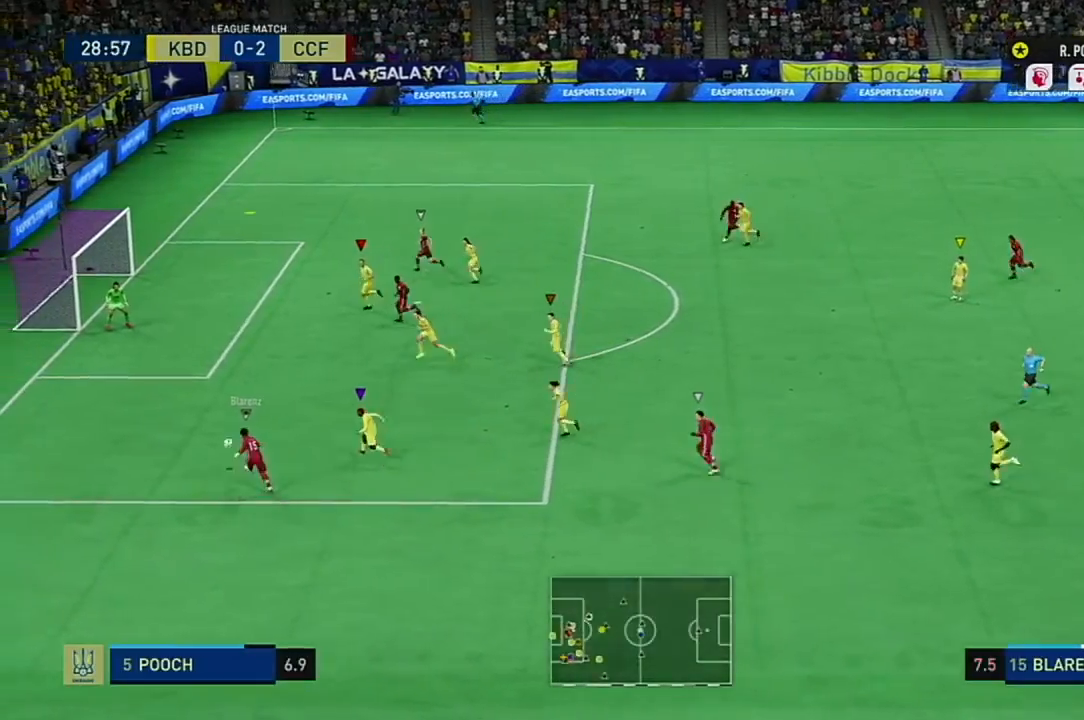
{"buttons": [], "left_stick": "center", "right_stick": "center", "events": []}
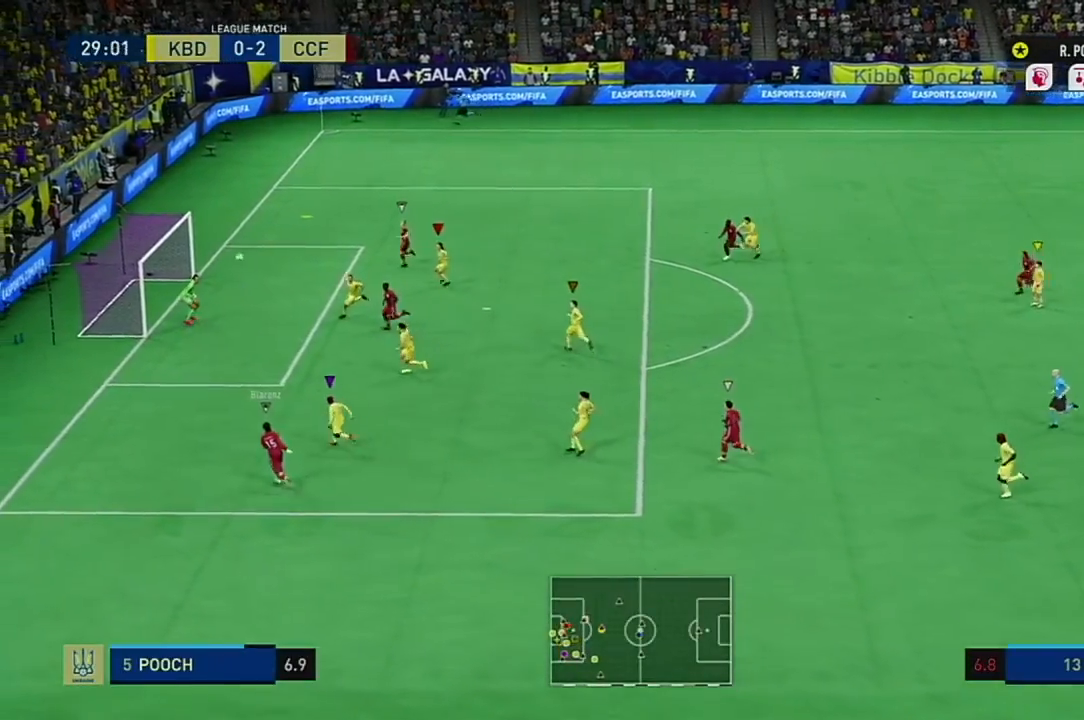
{"buttons": [], "left_stick": "center", "right_stick": "center", "events": []}
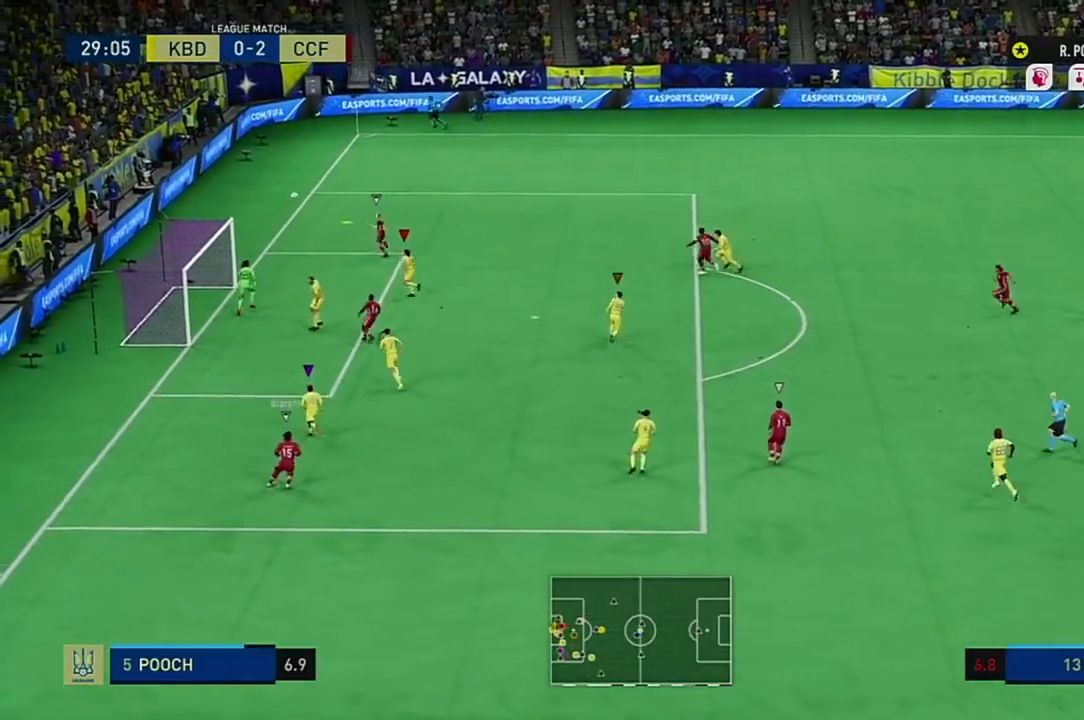
{"buttons": ["L1"], "left_stick": "center", "right_stick": "center", "events": [[450, "L1", "down"]]}
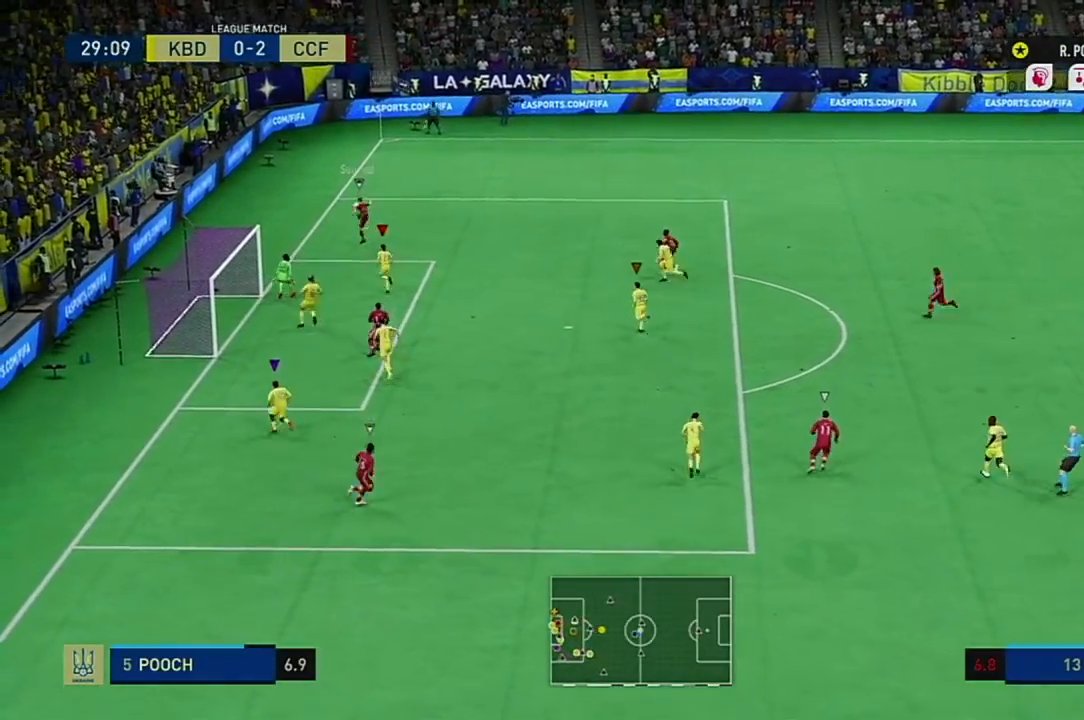
{"buttons": [], "left_stick": "center", "right_stick": "center", "events": [[217, "L1", "up"]]}
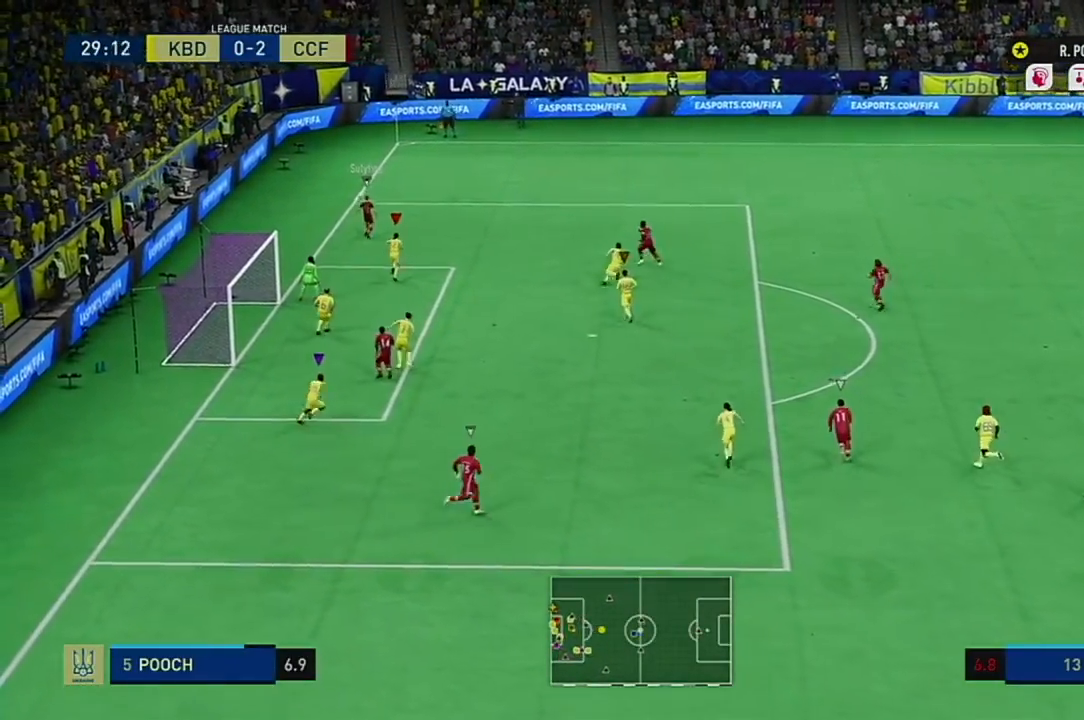
{"buttons": [], "left_stick": "center", "right_stick": "center", "events": [[167, "left_stick", "down-left"], [300, "left_stick", "center"]]}
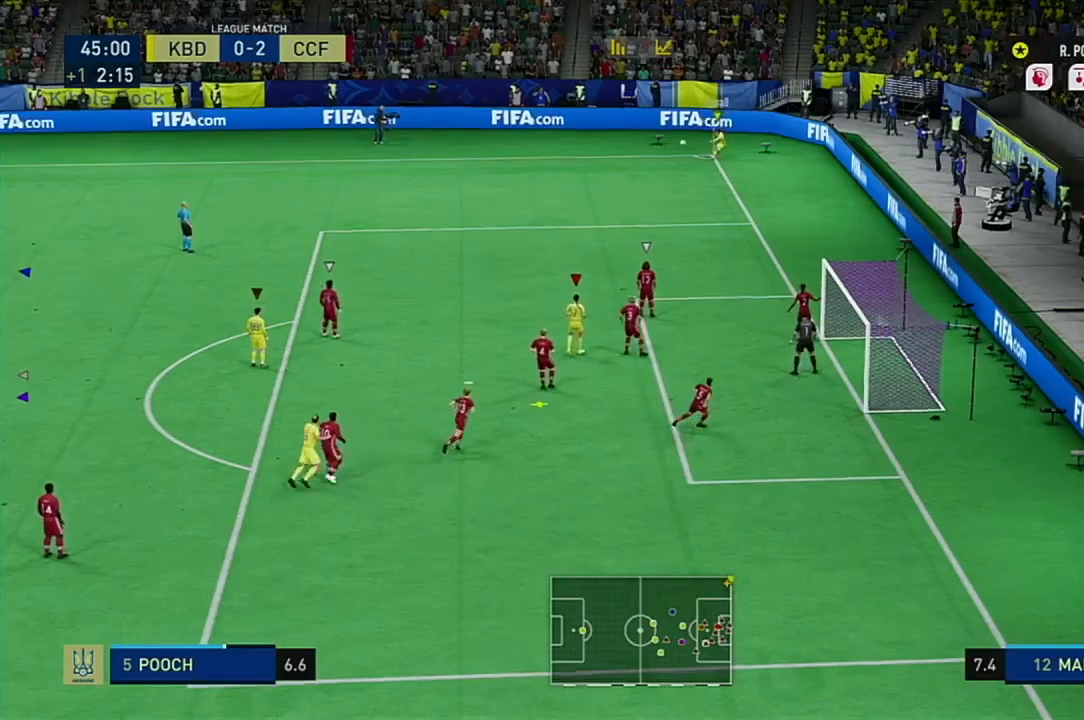
{"buttons": [], "left_stick": "center", "right_stick": "center", "events": []}
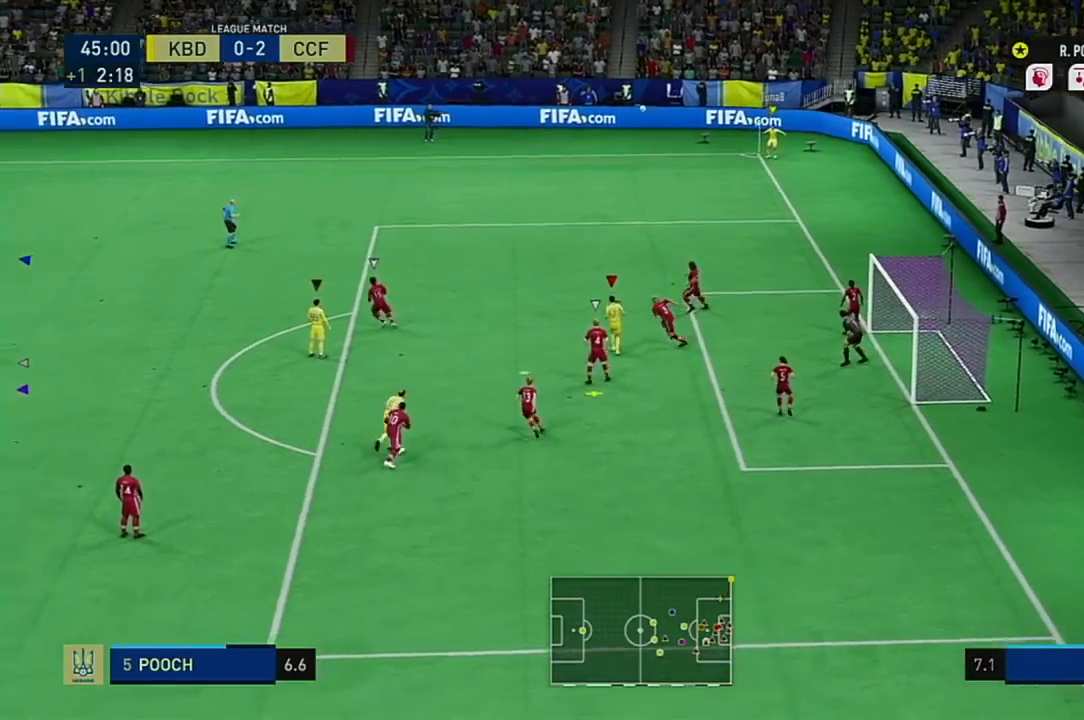
{"buttons": [], "left_stick": "center", "right_stick": "center", "events": [[83, "left_stick", "down-left"], [417, "left_stick", "center"]]}
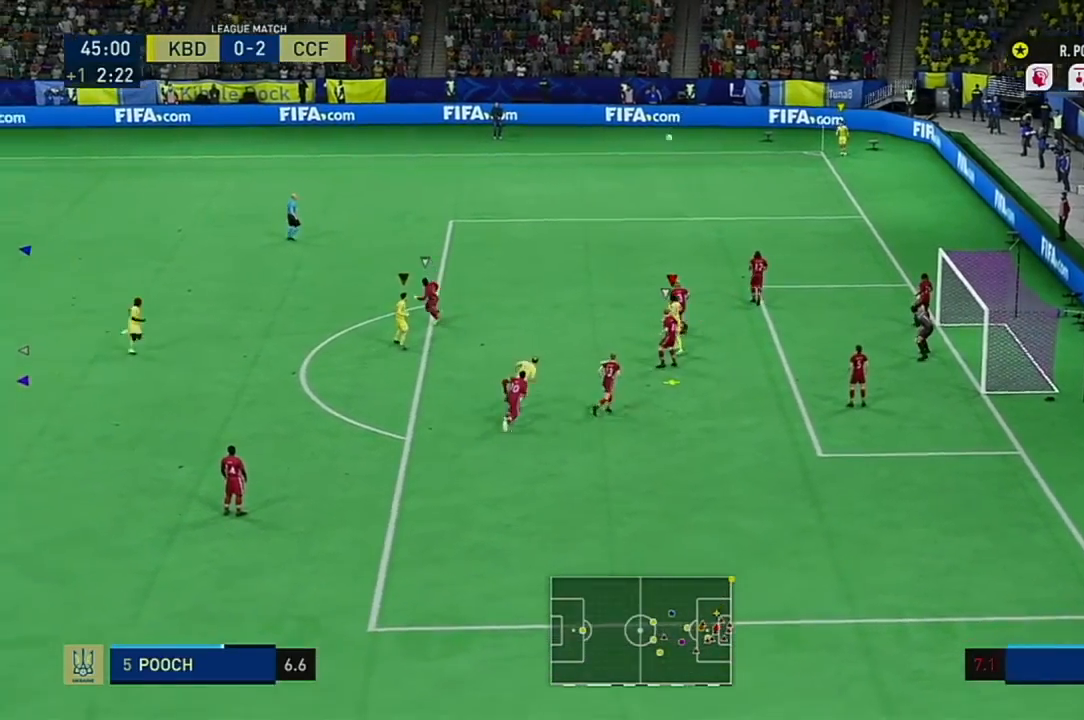
{"buttons": ["R2"], "left_stick": "down-right", "right_stick": "center", "events": [[100, "R2", "down"], [117, "left_stick", "down-right"]]}
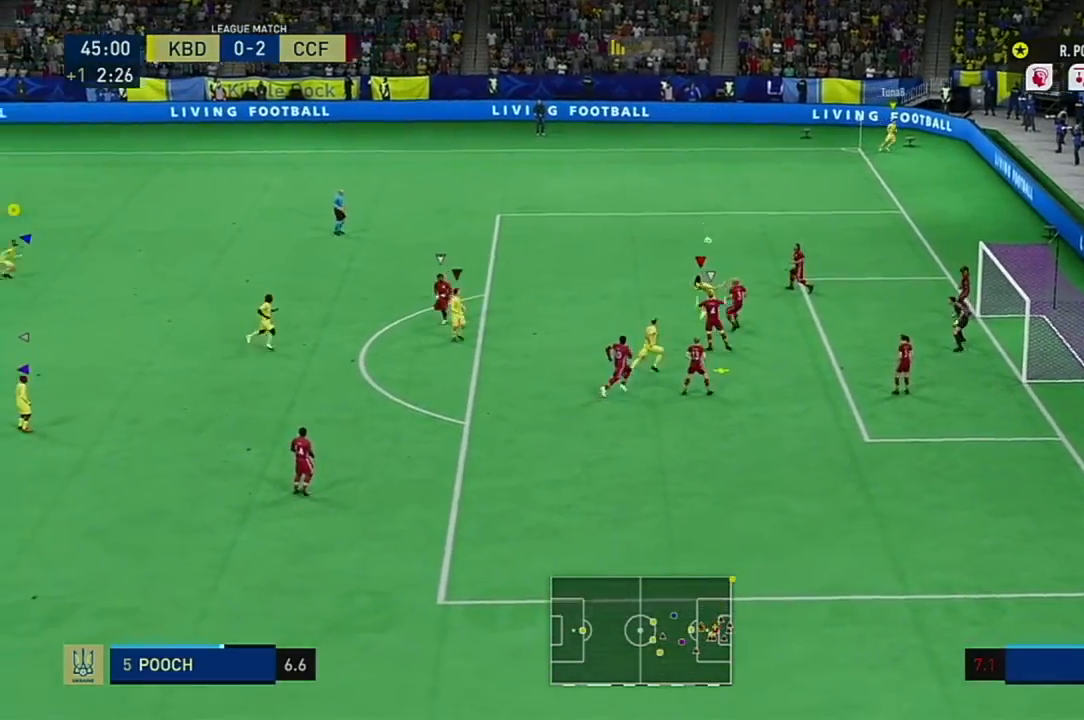
{"buttons": ["R2"], "left_stick": "down-left", "right_stick": "center", "events": [[200, "left_stick", "down"], [317, "left_stick", "down-left"]]}
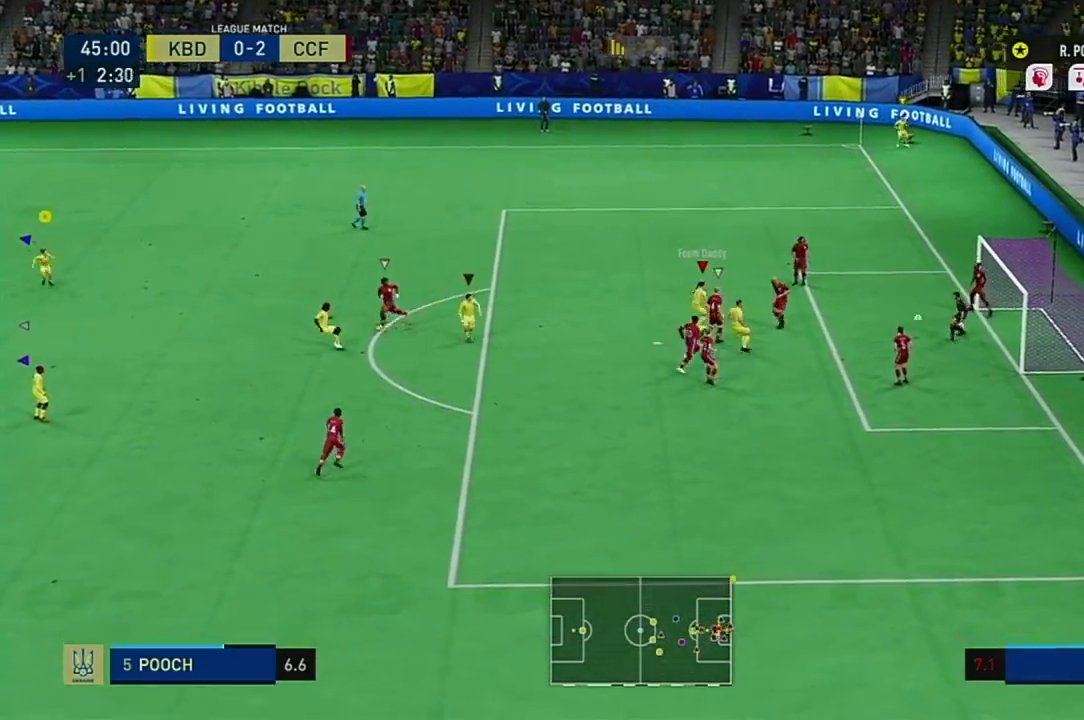
{"buttons": ["R2"], "left_stick": "down-left", "right_stick": "center", "events": []}